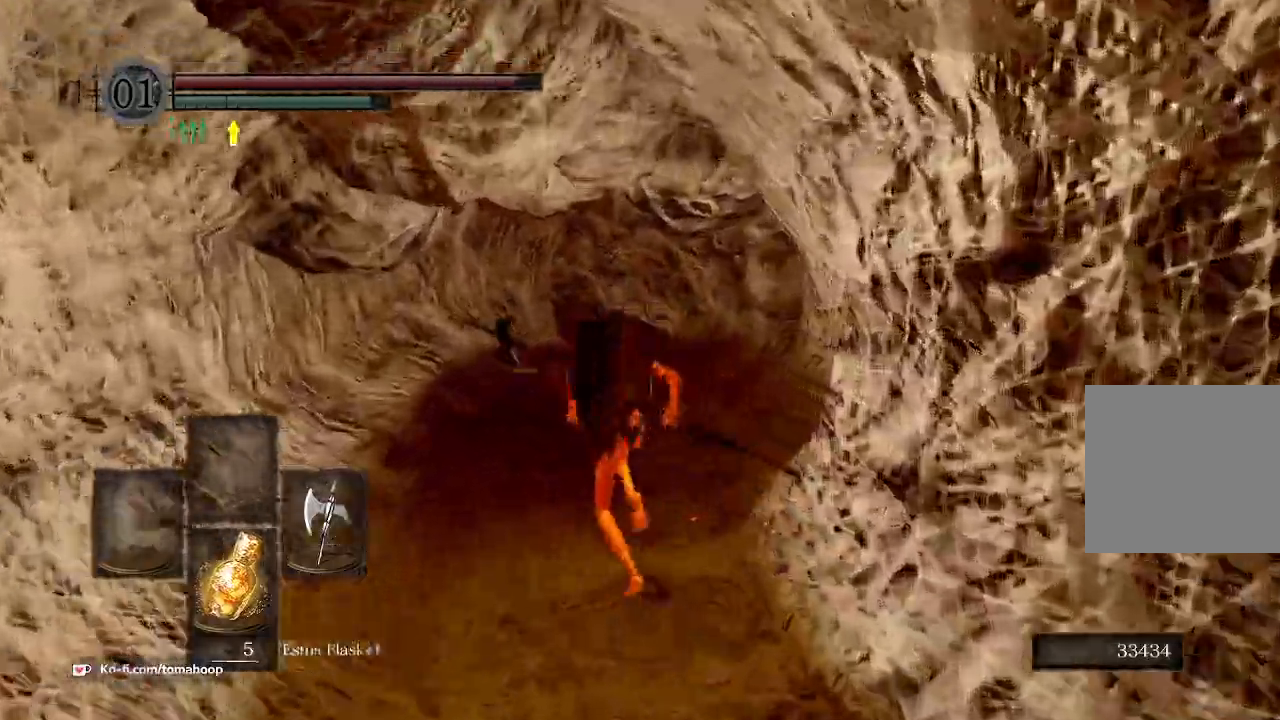
Gameplay with a controller (Xbox layout); each line is a JSON object with the inputs held at the frame after it. "events" lists button and stick changes between this image and that frame as [ms after this image, input, new state], when the widget could be followed in between. Not read: SHARE.
{"buttons": ["B"], "left_stick": "up", "right_stick": "down-right", "events": []}
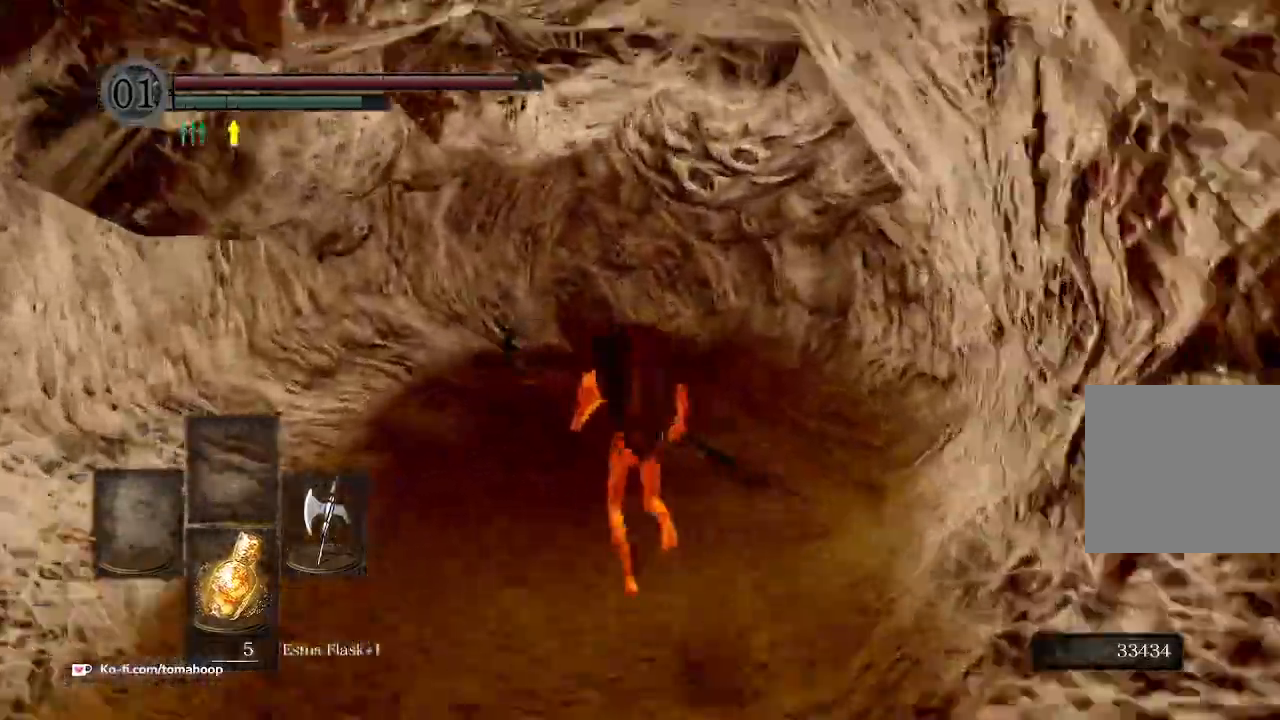
{"buttons": ["B"], "left_stick": "up", "right_stick": "down-right", "events": []}
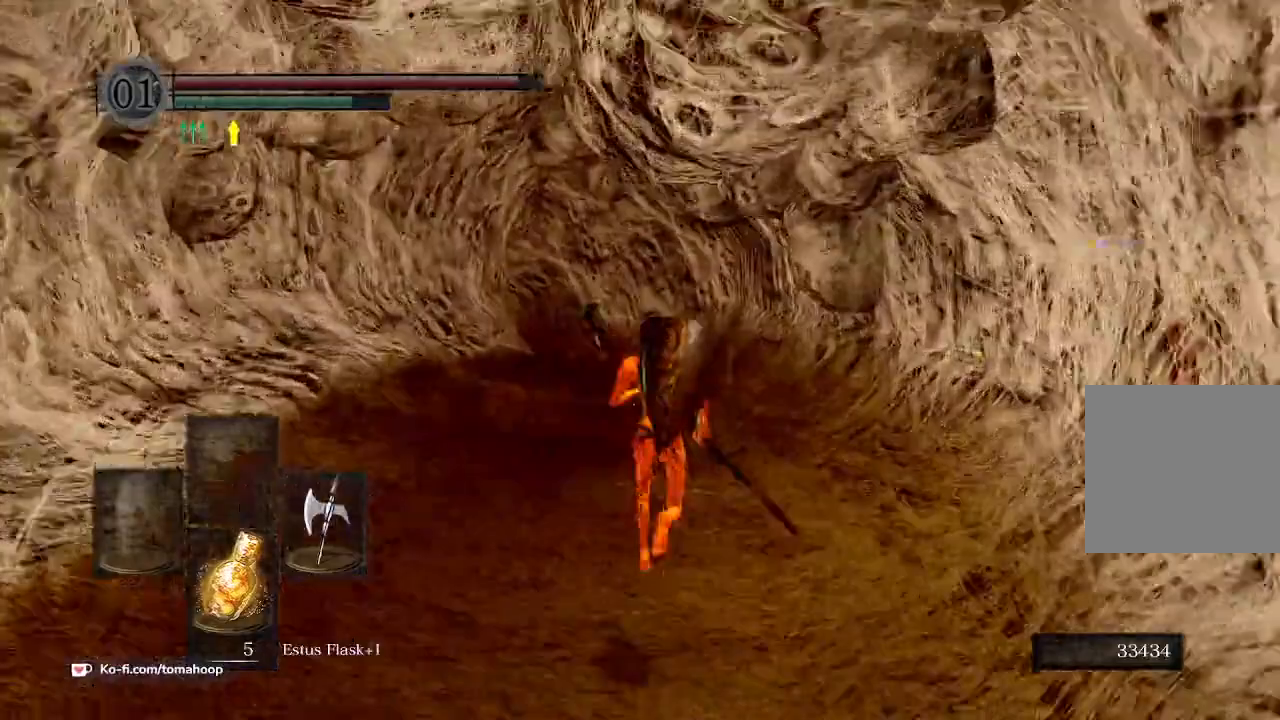
{"buttons": [], "left_stick": "up", "right_stick": "center", "events": [[233, "B", "up"], [233, "right_stick", "center"]]}
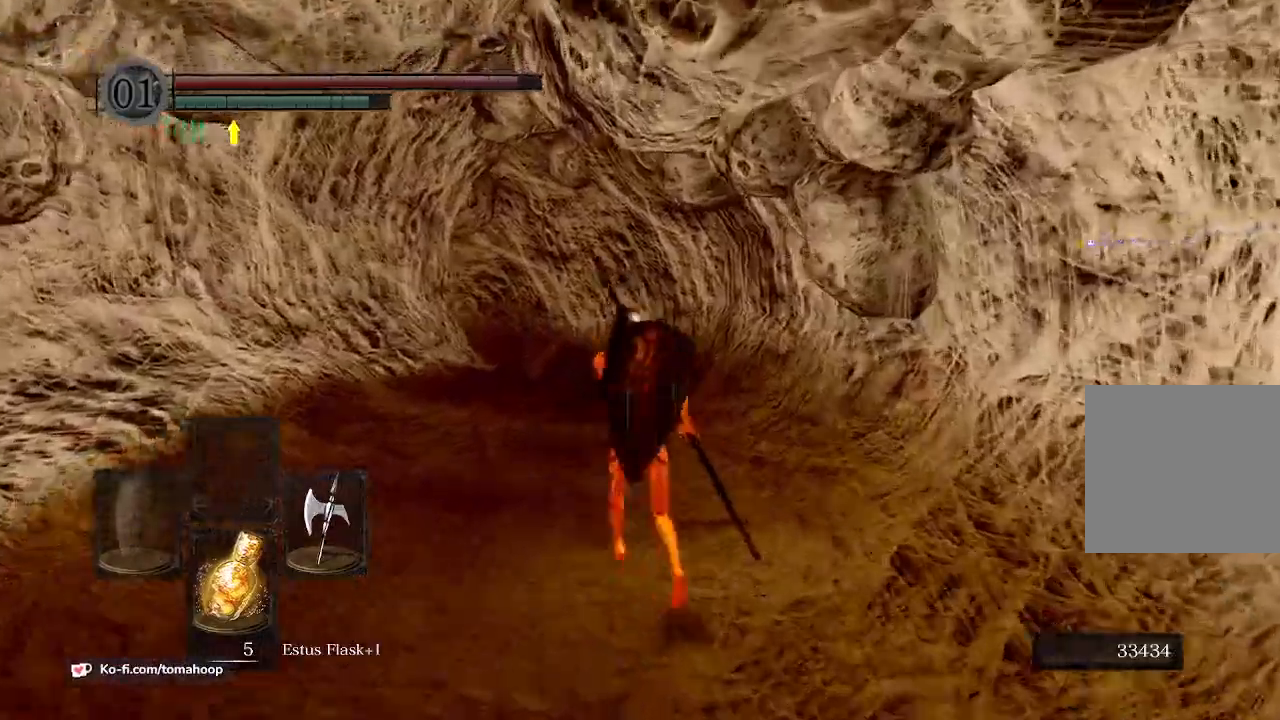
{"buttons": [], "left_stick": "up", "right_stick": "center", "events": []}
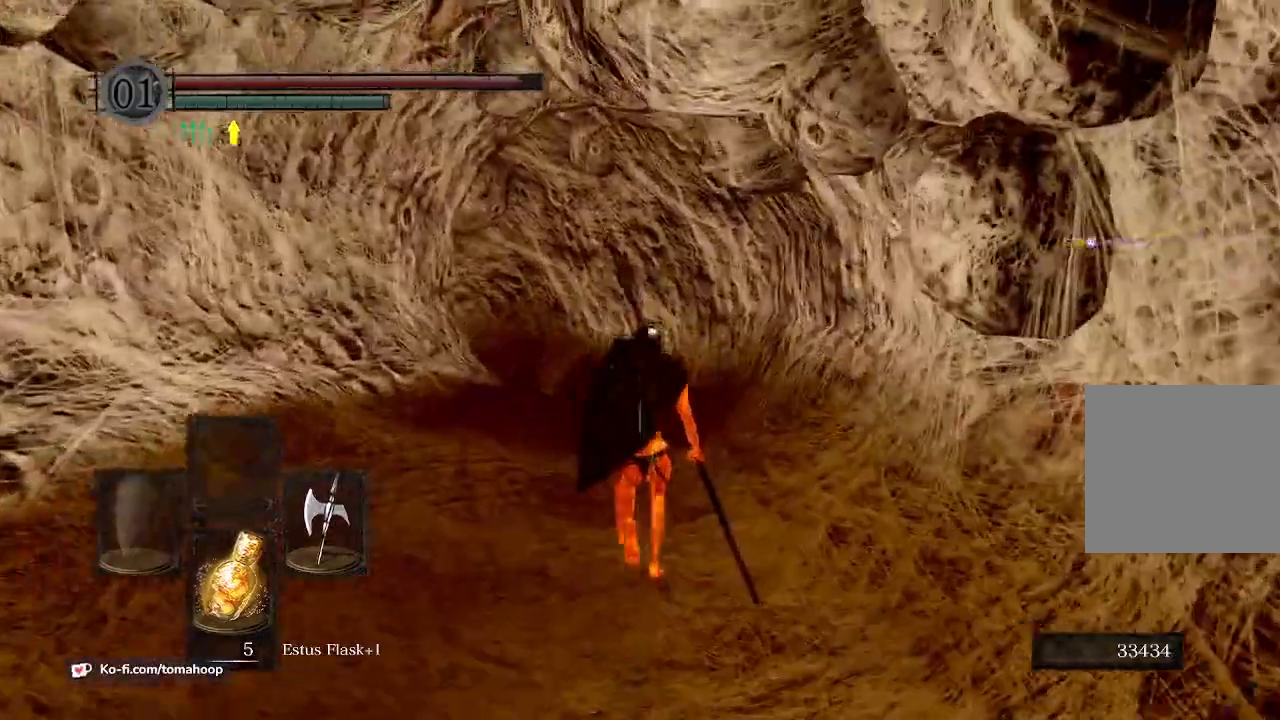
{"buttons": [], "left_stick": "up", "right_stick": "center", "events": []}
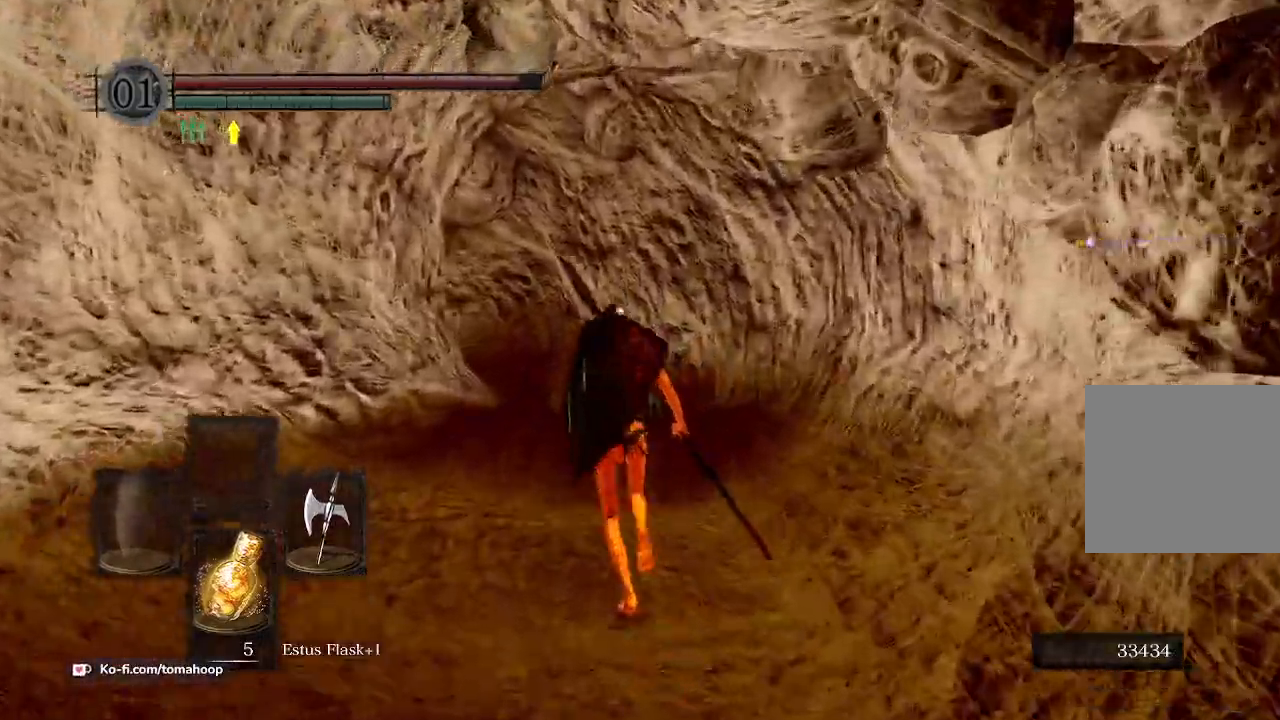
{"buttons": [], "left_stick": "up", "right_stick": "center", "events": []}
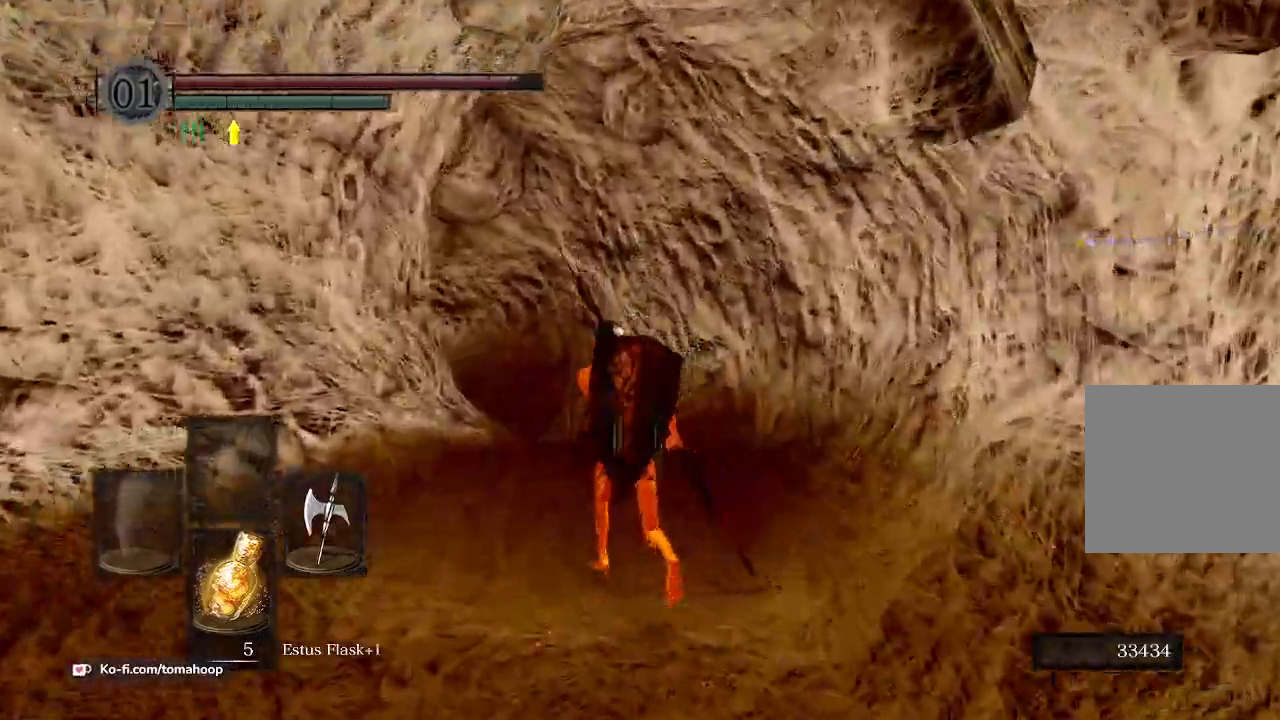
{"buttons": [], "left_stick": "up", "right_stick": "center", "events": []}
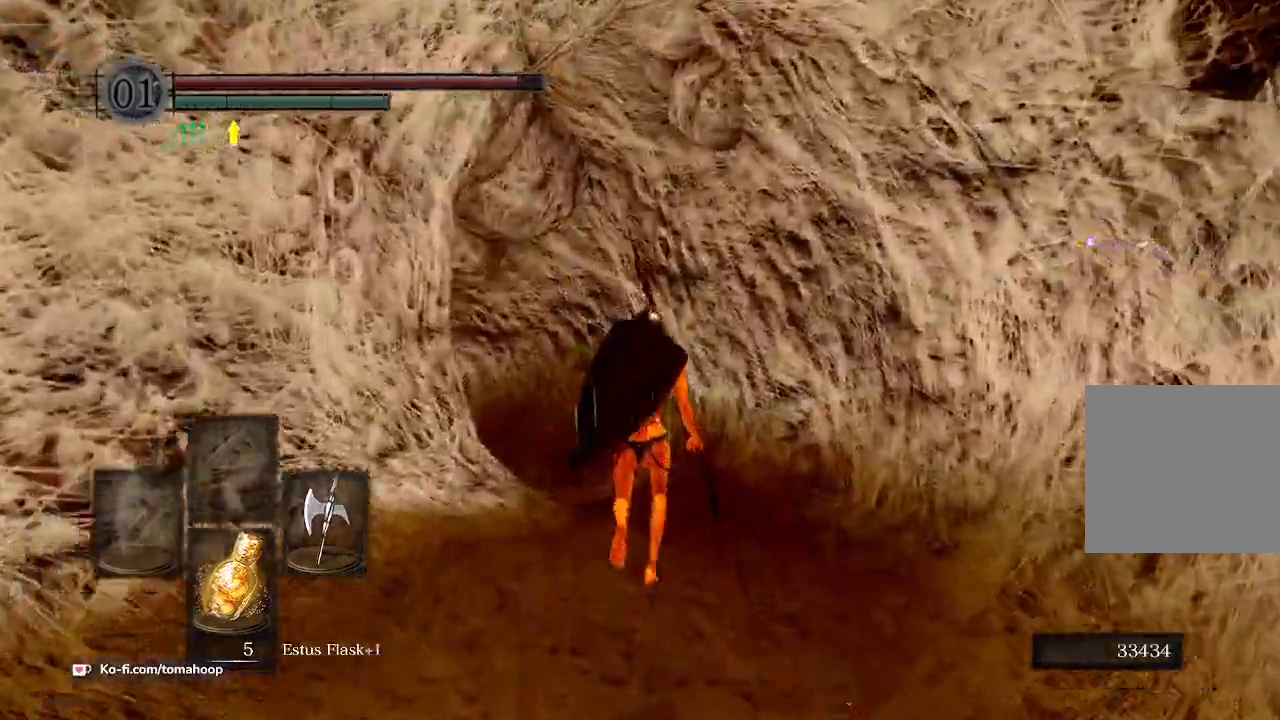
{"buttons": [], "left_stick": "up", "right_stick": "center", "events": [[267, "B", "down"], [333, "B", "up"]]}
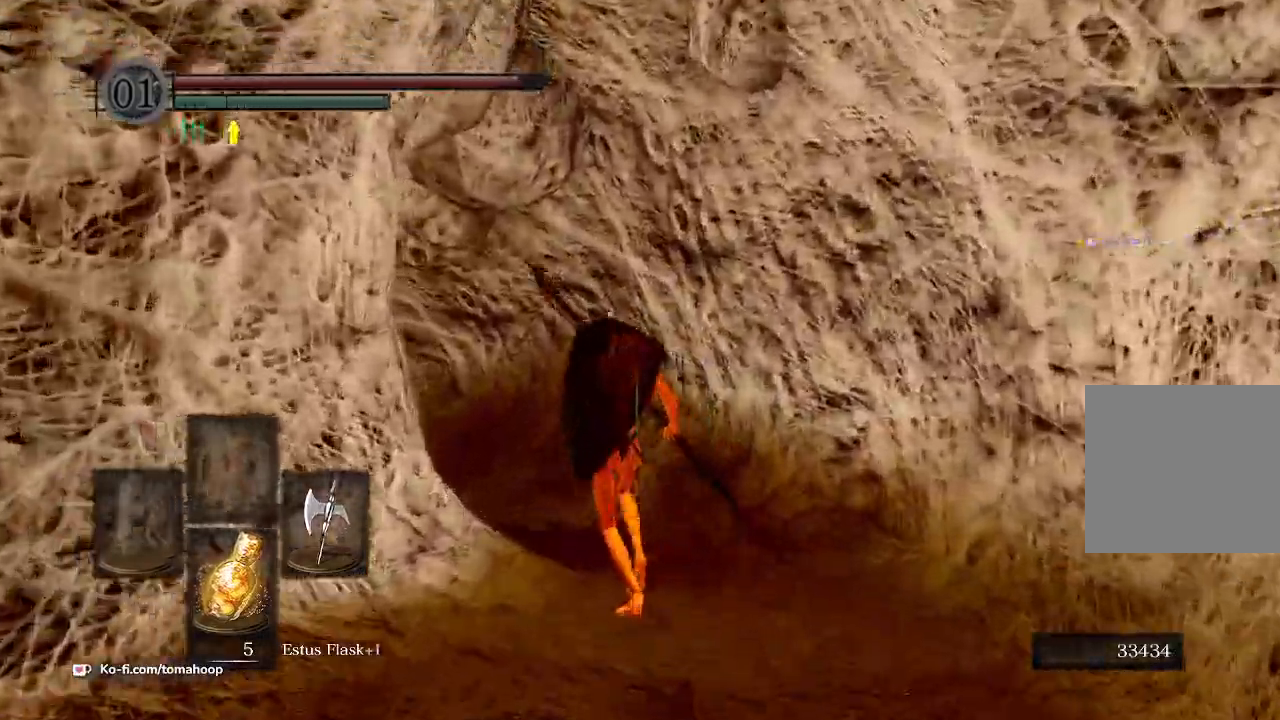
{"buttons": [], "left_stick": "up", "right_stick": "center", "events": [[300, "B", "down"], [367, "B", "up"]]}
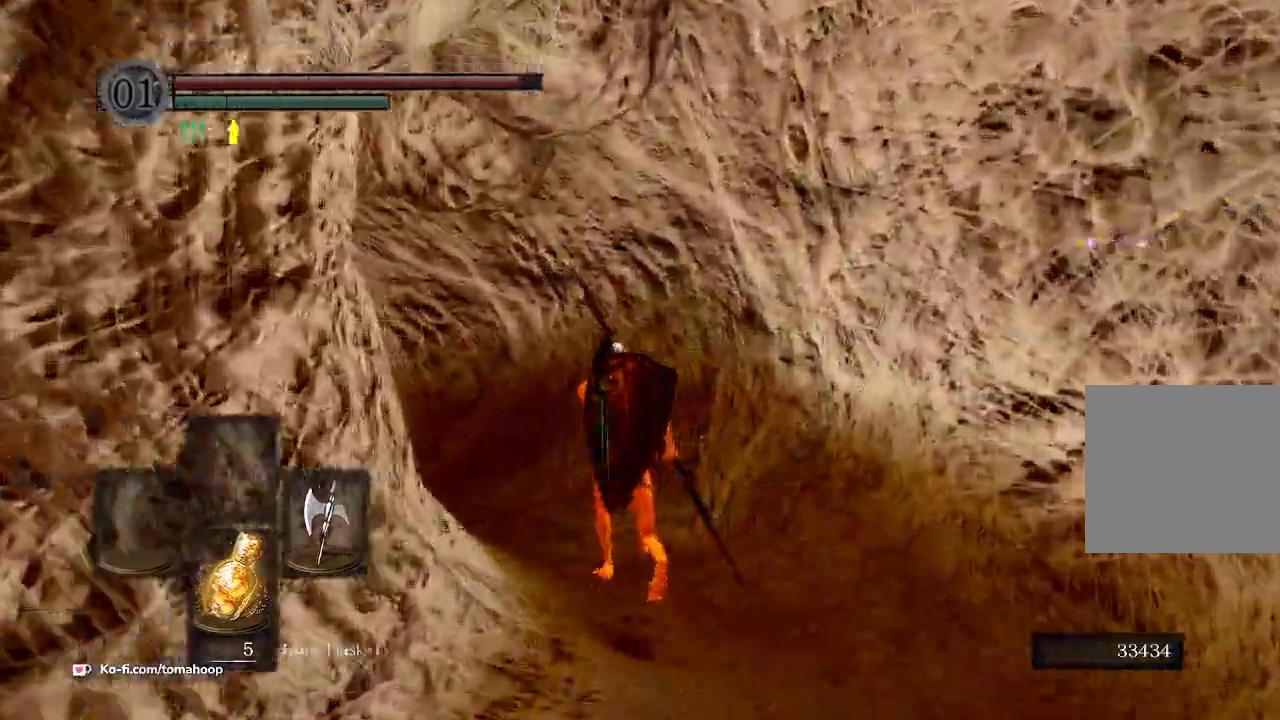
{"buttons": [], "left_stick": "up", "right_stick": "center", "events": []}
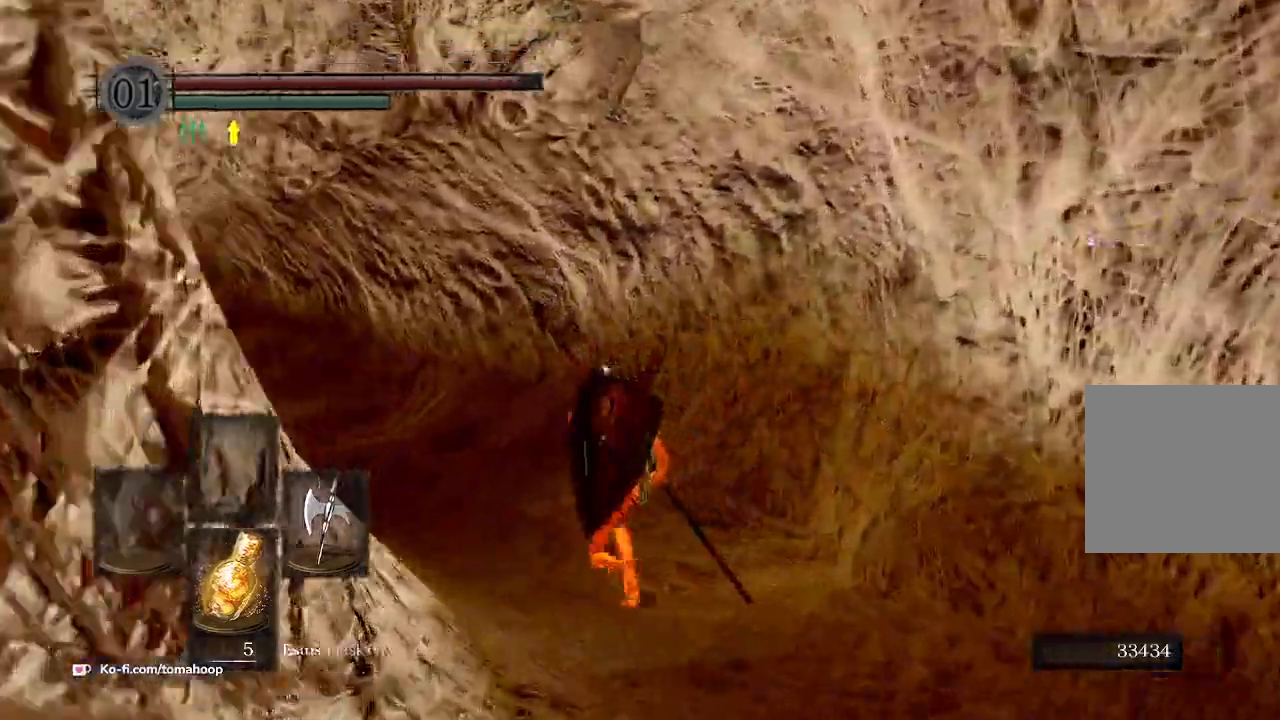
{"buttons": [], "left_stick": "up-left", "right_stick": "center", "events": [[367, "left_stick", "up-left"]]}
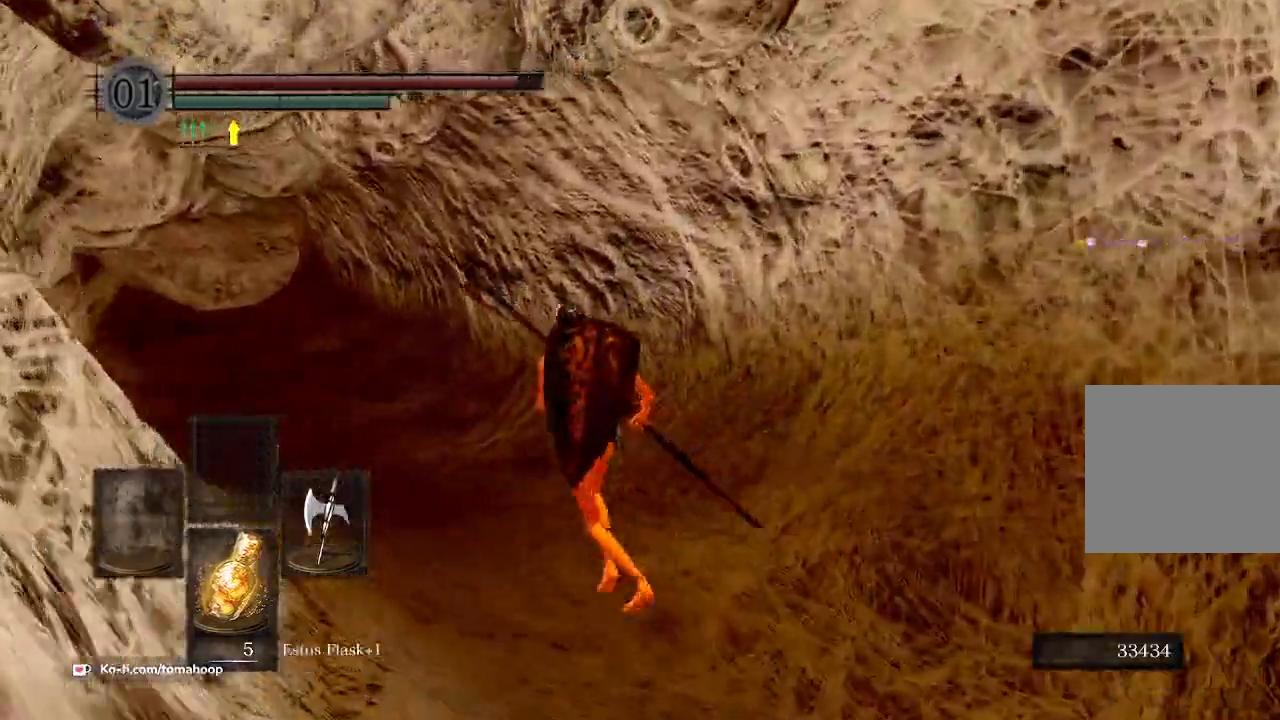
{"buttons": [], "left_stick": "up", "right_stick": "center", "events": [[200, "left_stick", "up"]]}
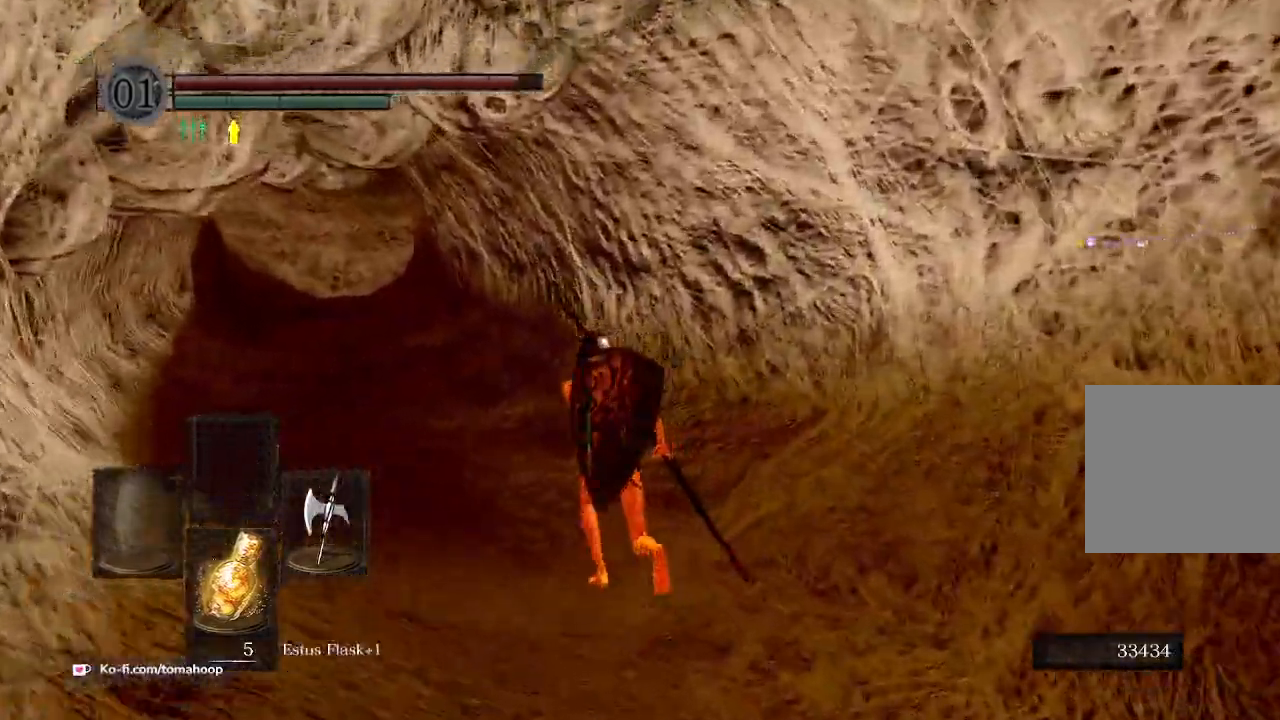
{"buttons": [], "left_stick": "up", "right_stick": "center", "events": []}
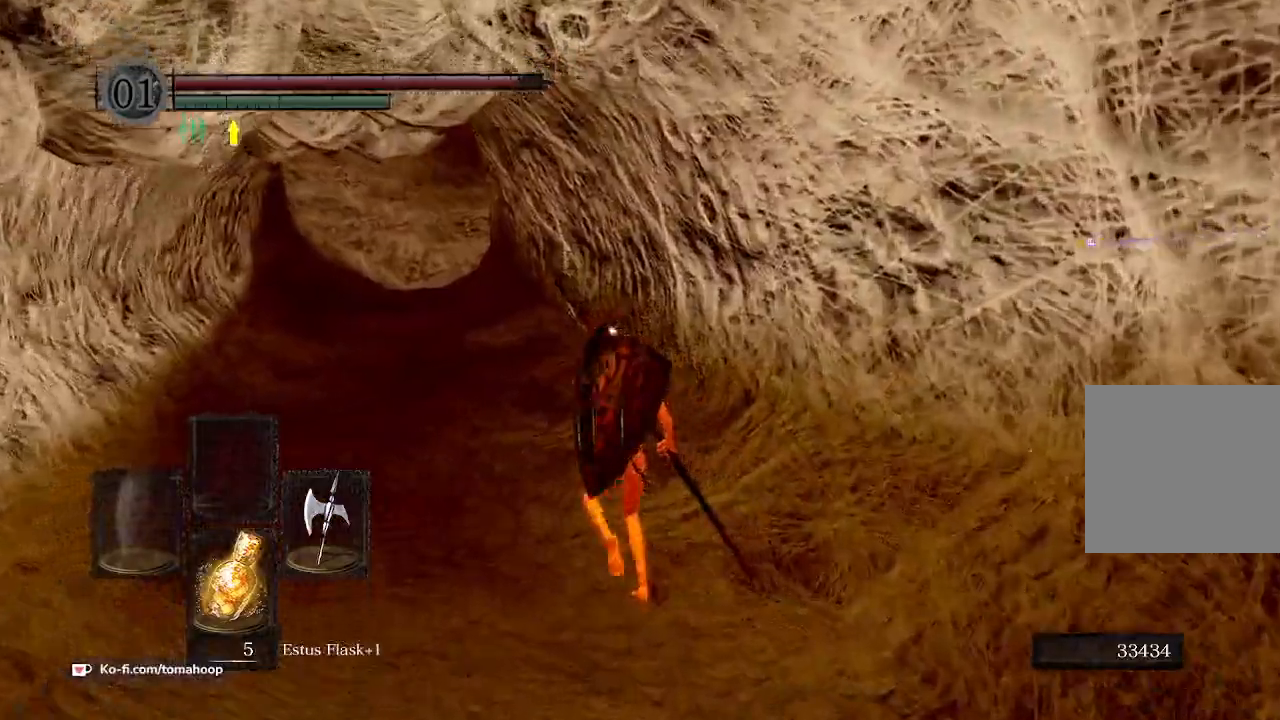
{"buttons": ["B"], "left_stick": "up", "right_stick": "up-left", "events": [[133, "right_stick", "up-left"], [200, "B", "down"], [300, "left_stick", "up-left"], [467, "left_stick", "up"]]}
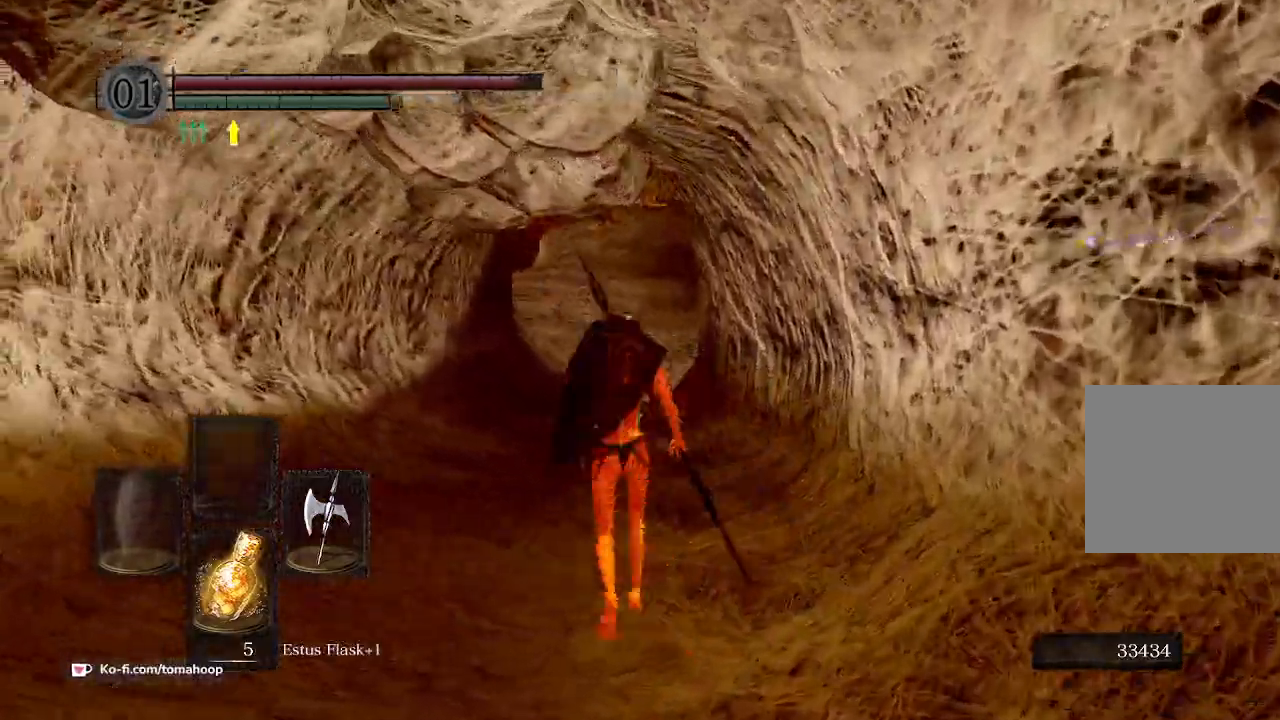
{"buttons": ["B"], "left_stick": "up", "right_stick": "center", "events": [[67, "right_stick", "center"]]}
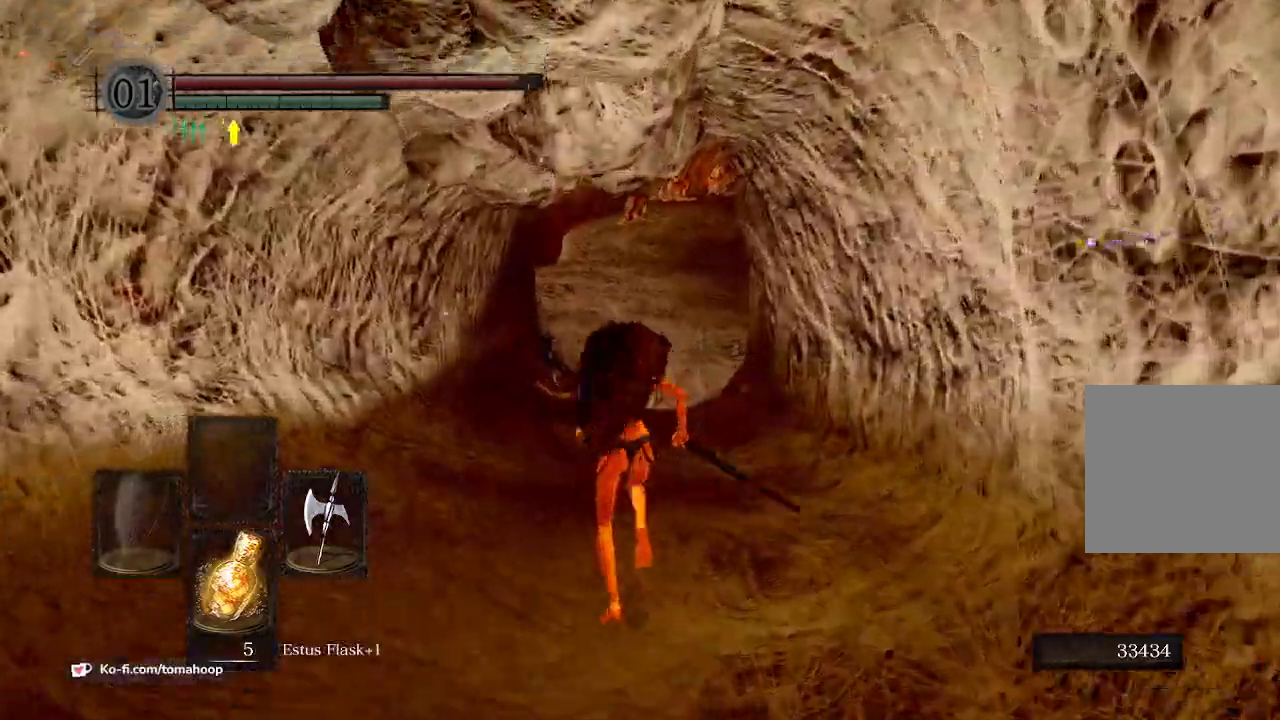
{"buttons": ["B"], "left_stick": "up", "right_stick": "center", "events": []}
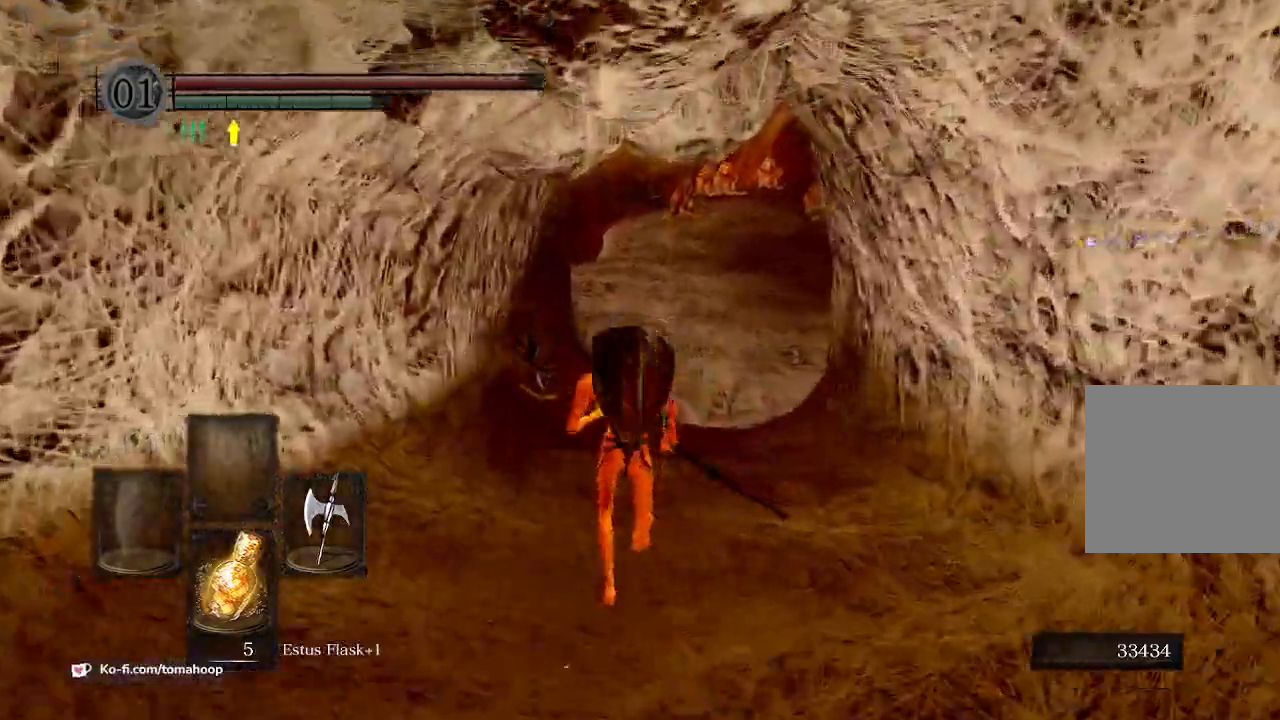
{"buttons": ["B"], "left_stick": "up-left", "right_stick": "center", "events": [[233, "right_stick", "up-right"], [467, "left_stick", "up-left"], [500, "right_stick", "center"]]}
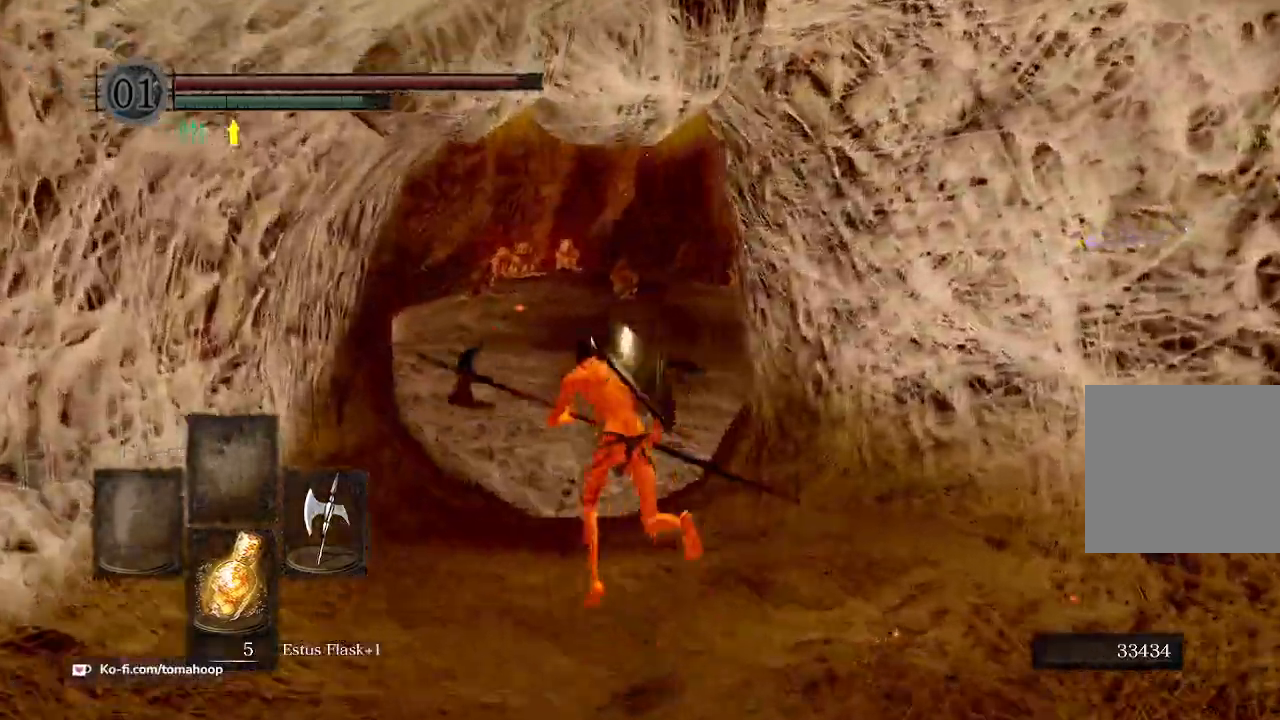
{"buttons": ["B"], "left_stick": "up", "right_stick": "center", "events": [[67, "left_stick", "up"]]}
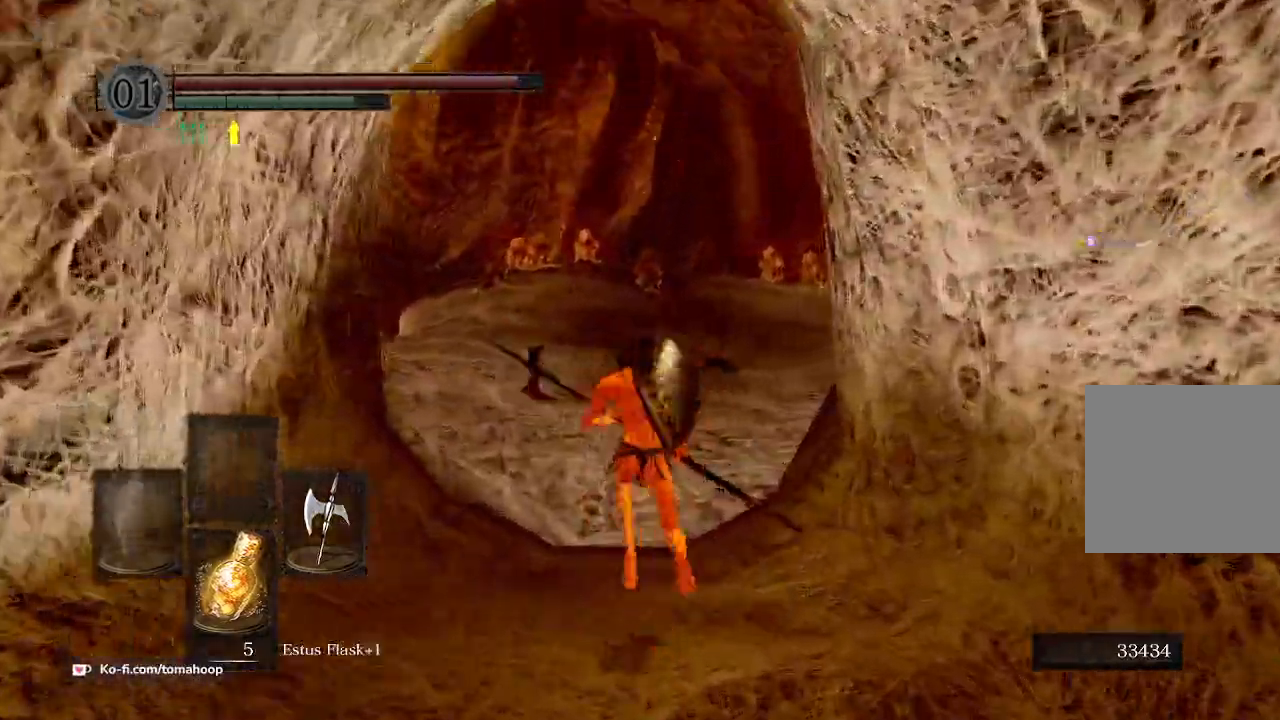
{"buttons": ["B"], "left_stick": "up", "right_stick": "down-right", "events": [[233, "right_stick", "down"], [400, "right_stick", "down-right"]]}
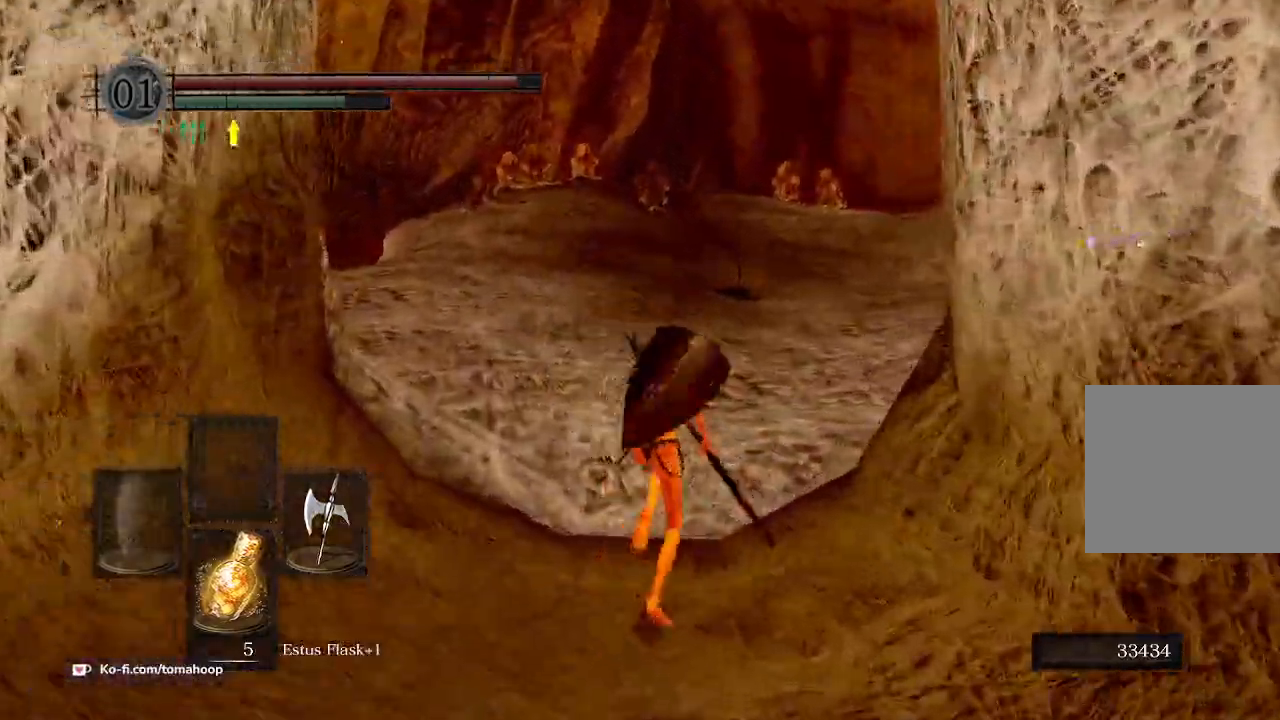
{"buttons": ["B"], "left_stick": "up", "right_stick": "down-right", "events": []}
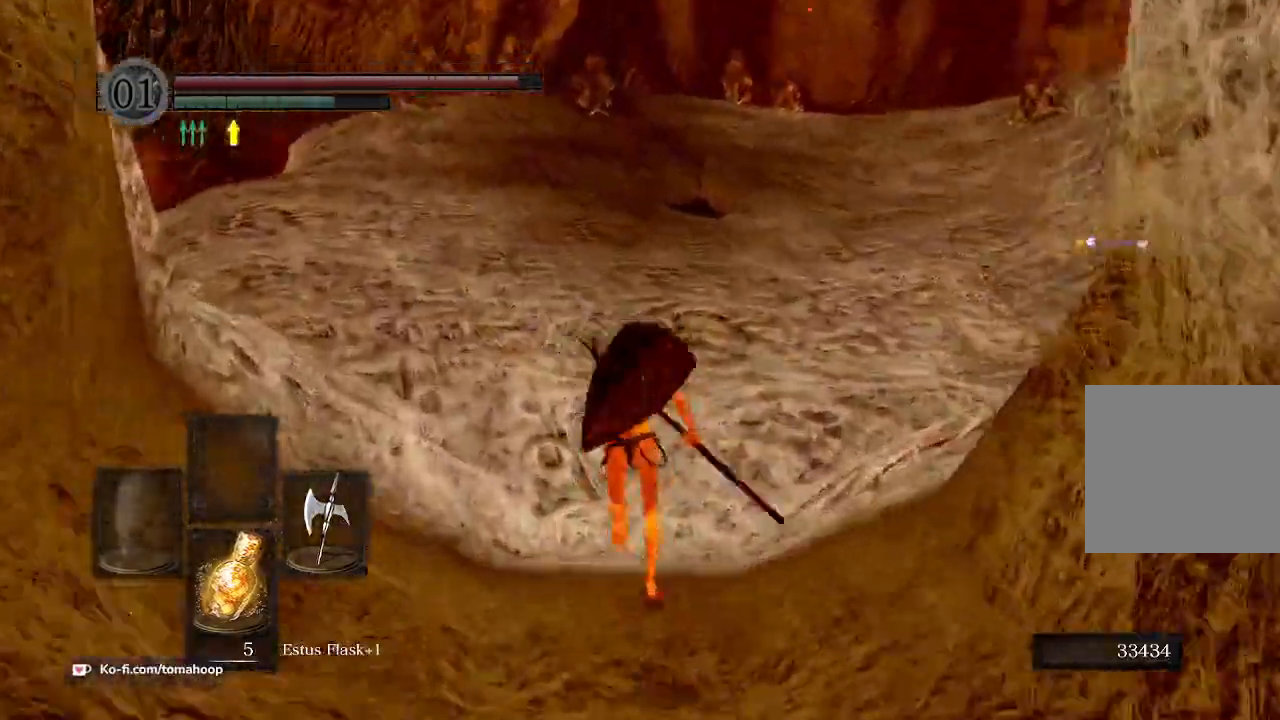
{"buttons": ["B"], "left_stick": "up", "right_stick": "up", "events": [[300, "right_stick", "up-right"], [400, "right_stick", "up"]]}
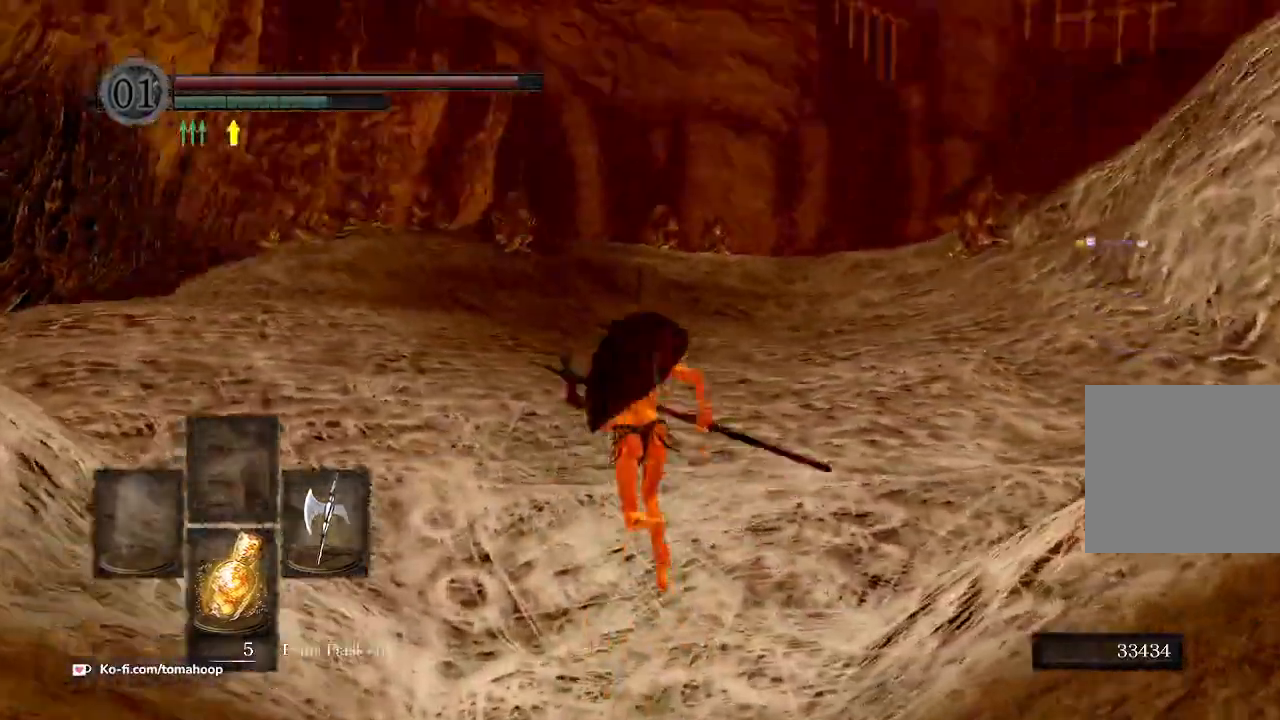
{"buttons": ["B"], "left_stick": "up", "right_stick": "center", "events": [[67, "right_stick", "center"], [167, "L2", "down"], [233, "L2", "up"]]}
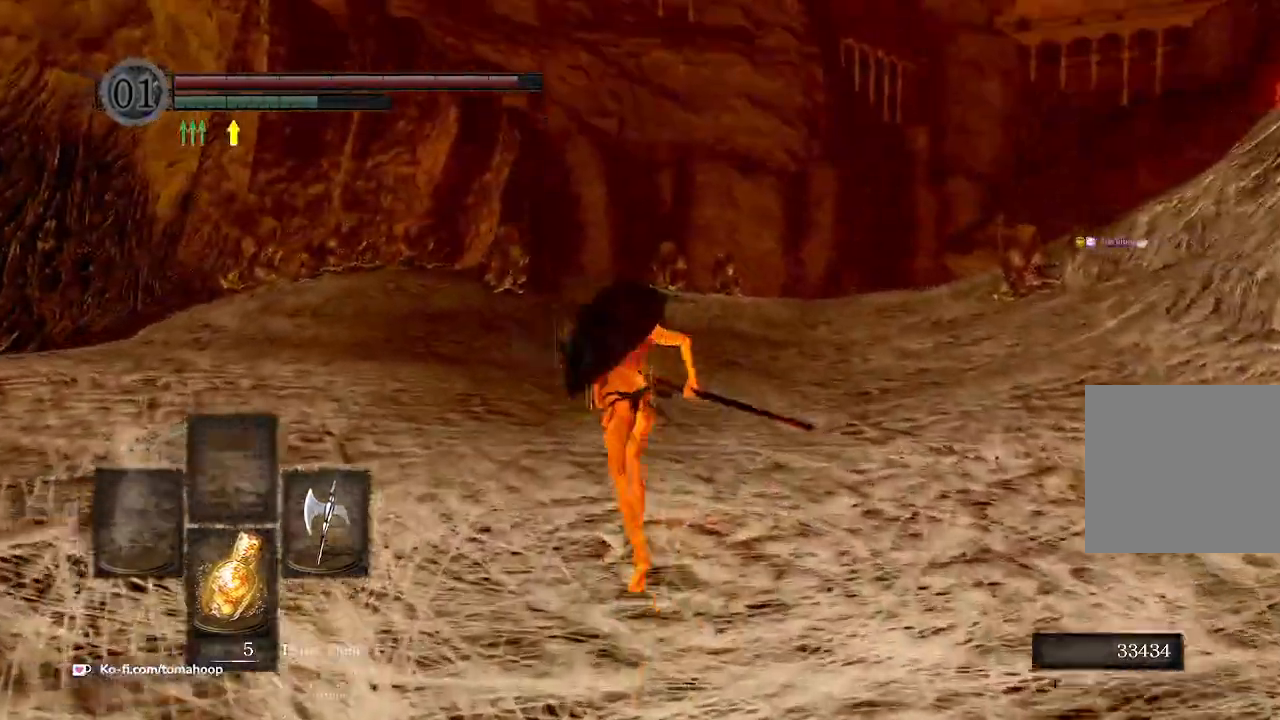
{"buttons": [], "left_stick": "up", "right_stick": "center", "events": [[133, "right_stick", "down"], [300, "right_stick", "center"], [367, "B", "up"]]}
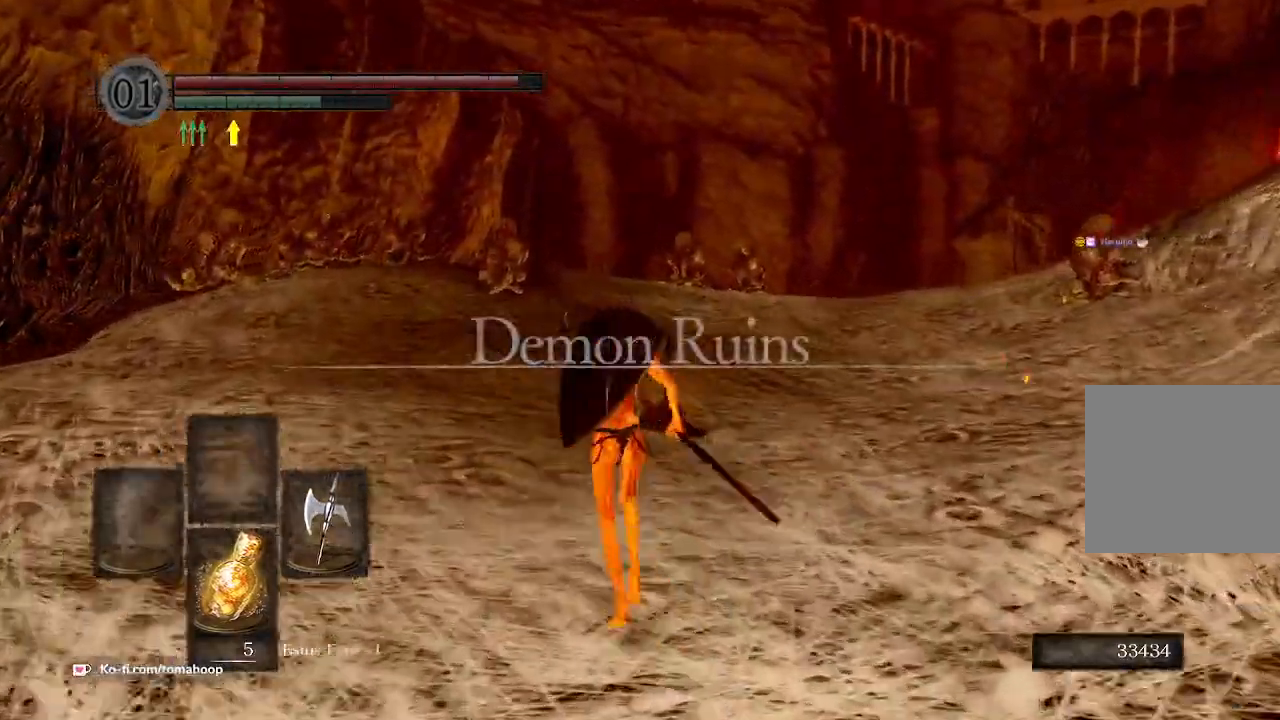
{"buttons": [], "left_stick": "up", "right_stick": "center", "events": []}
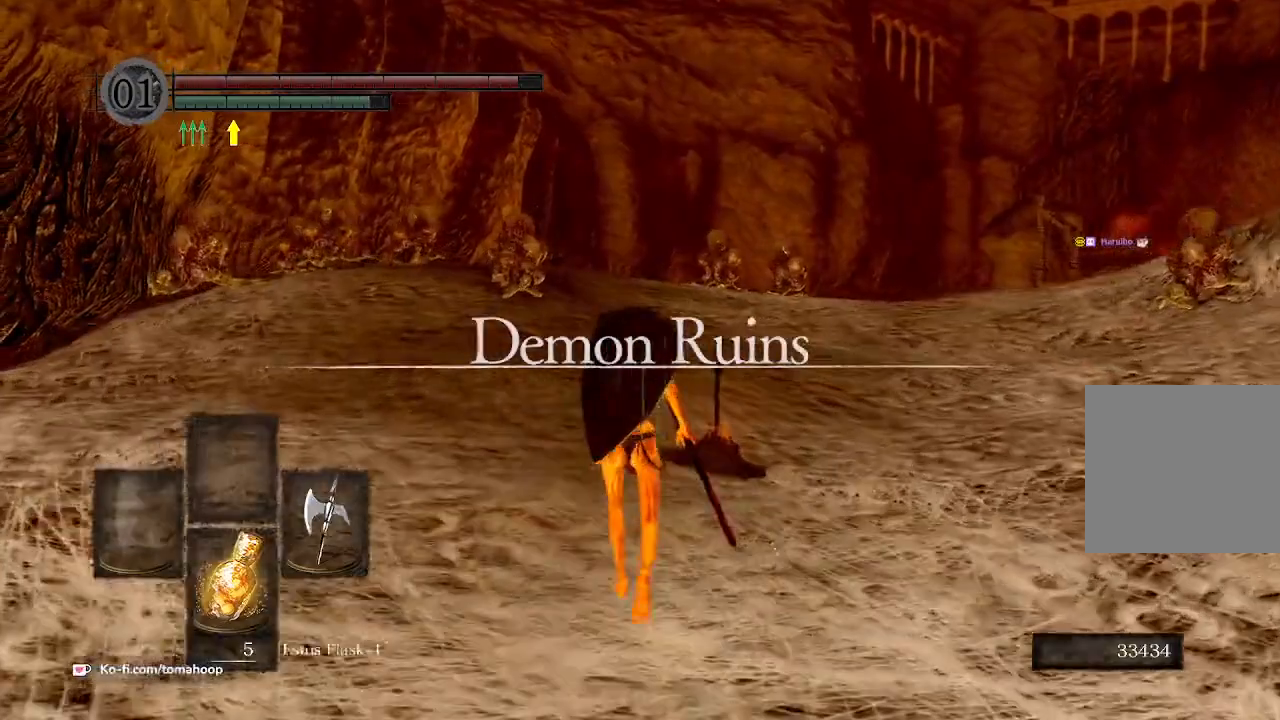
{"buttons": [], "left_stick": "up", "right_stick": "center", "events": []}
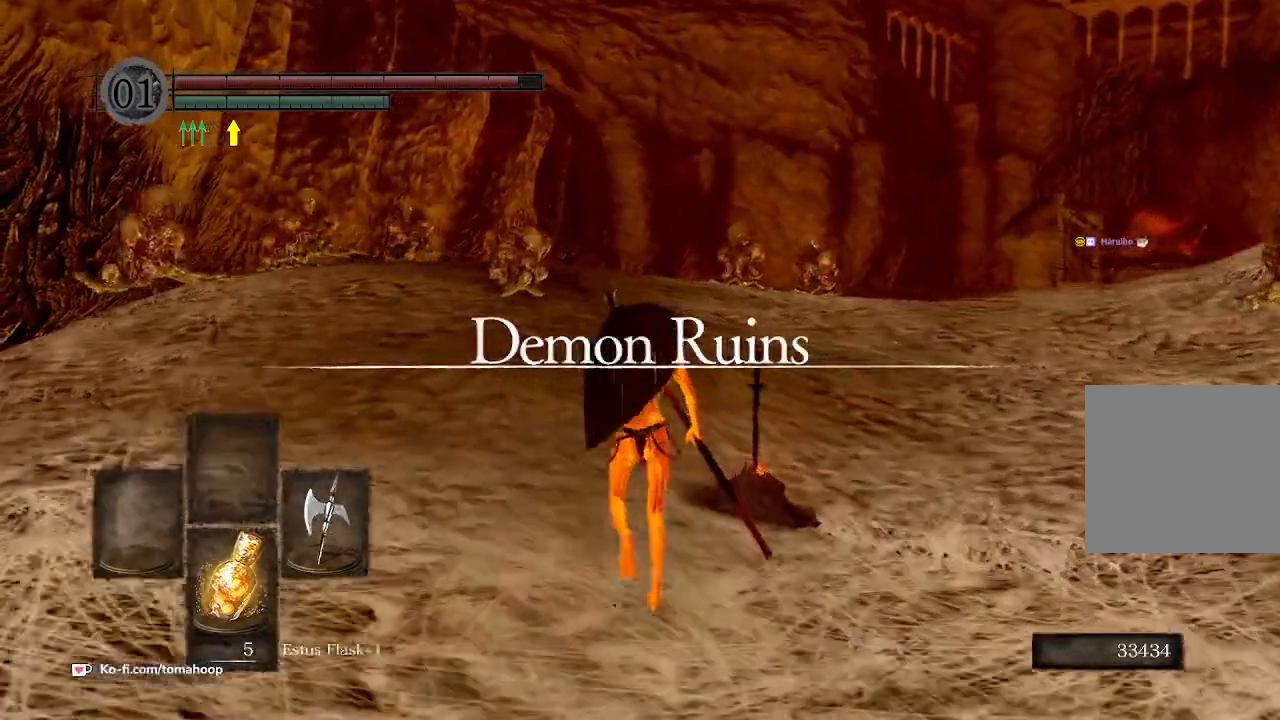
{"buttons": [], "left_stick": "up", "right_stick": "center", "events": []}
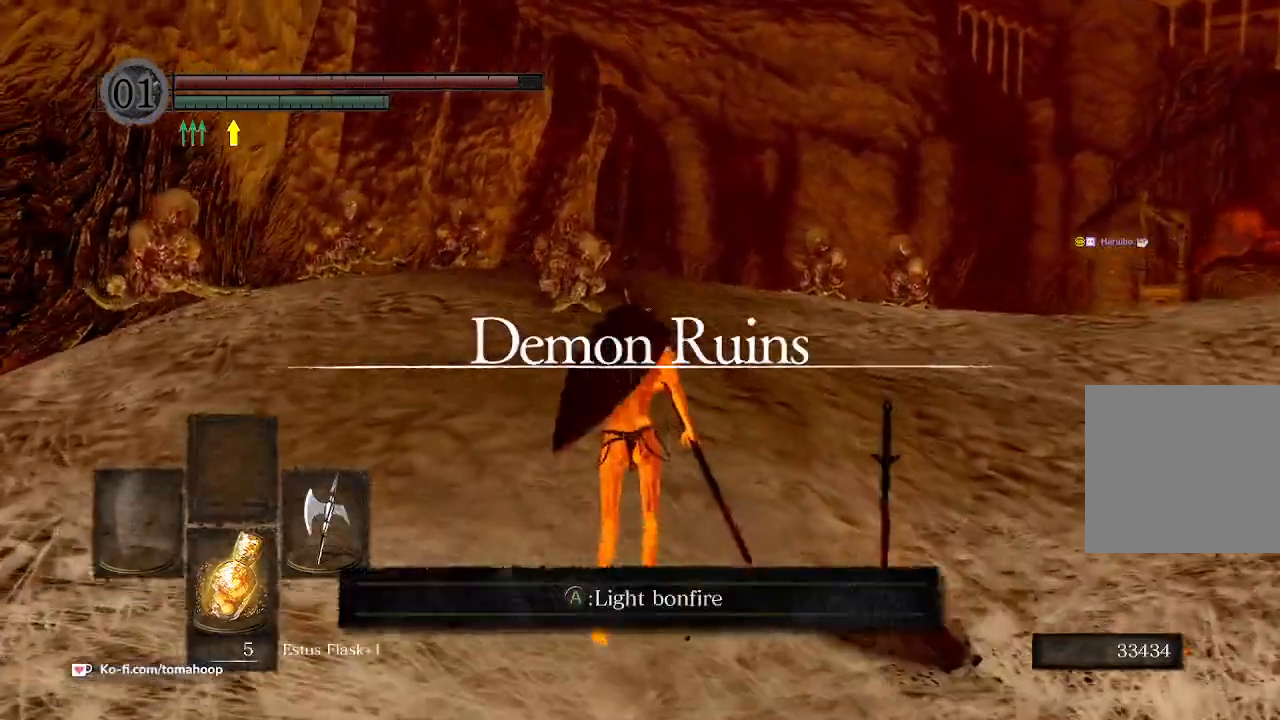
{"buttons": [], "left_stick": "up", "right_stick": "center", "events": []}
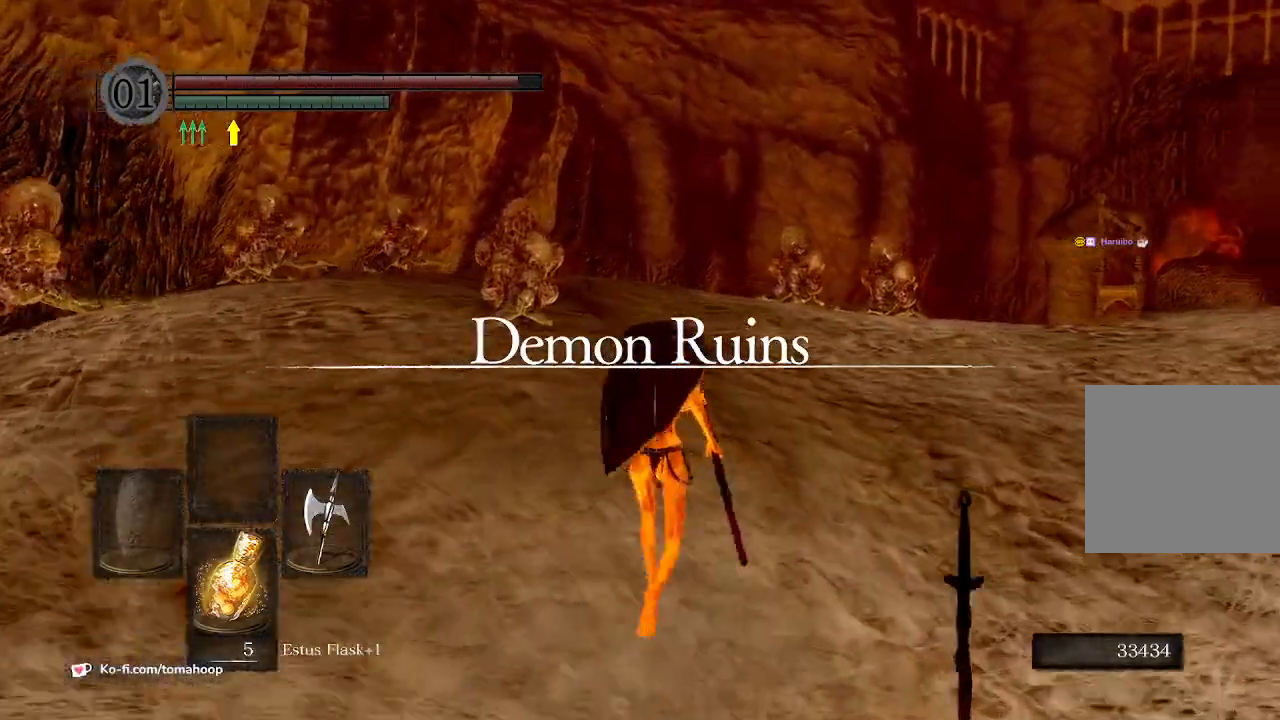
{"buttons": [], "left_stick": "up", "right_stick": "center", "events": []}